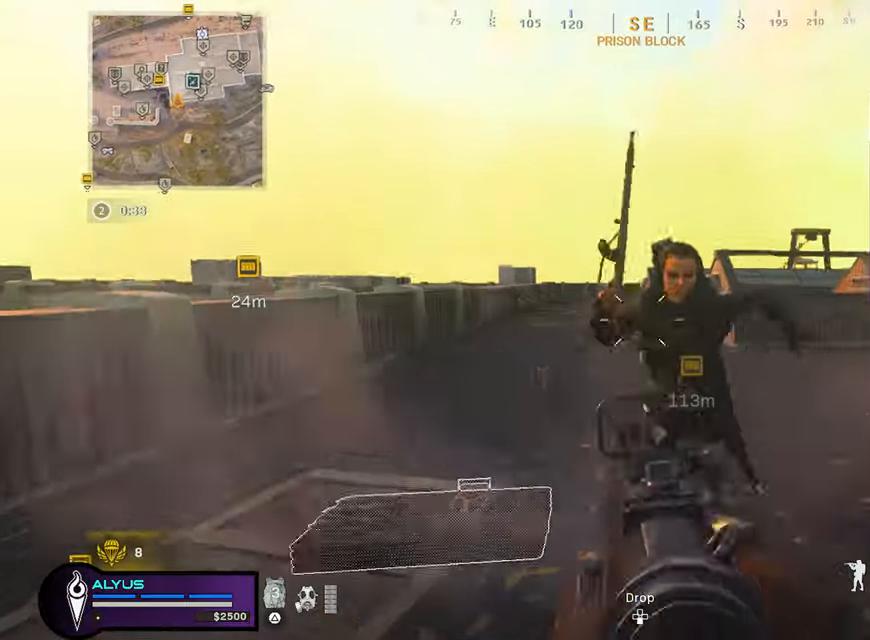
Gameplay with a controller (PlayStation layout); each line is a JSON object with the inputs held at the frame after it. "events" lists button and stick changes between this image and that frame as [ms after this image, input, new state], when the widget could be followed in between.
{"buttons": [], "left_stick": "down-right", "right_stick": "down-left", "events": [[17, "left_stick", "down-left"], [100, "L1", "up"], [100, "right_stick", "down"], [367, "left_stick", "down-right"], [417, "right_stick", "down-left"], [467, "R1", "up"]]}
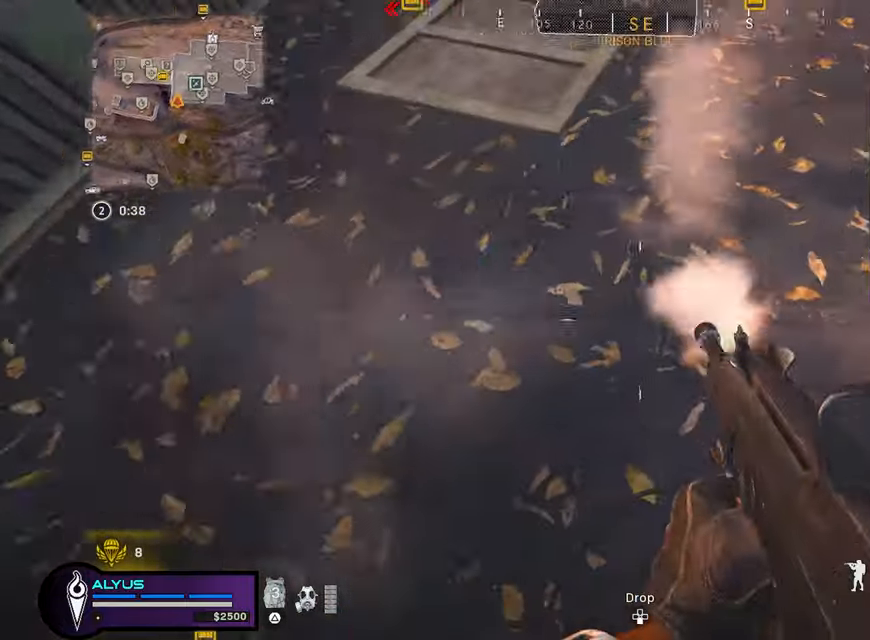
{"buttons": ["L1", "R1"], "left_stick": "down-right", "right_stick": "up", "events": [[33, "right_stick", "up-left"], [300, "CROSS", "down"], [300, "R1", "down"], [367, "CROSS", "up"], [367, "L1", "down"], [367, "right_stick", "up"]]}
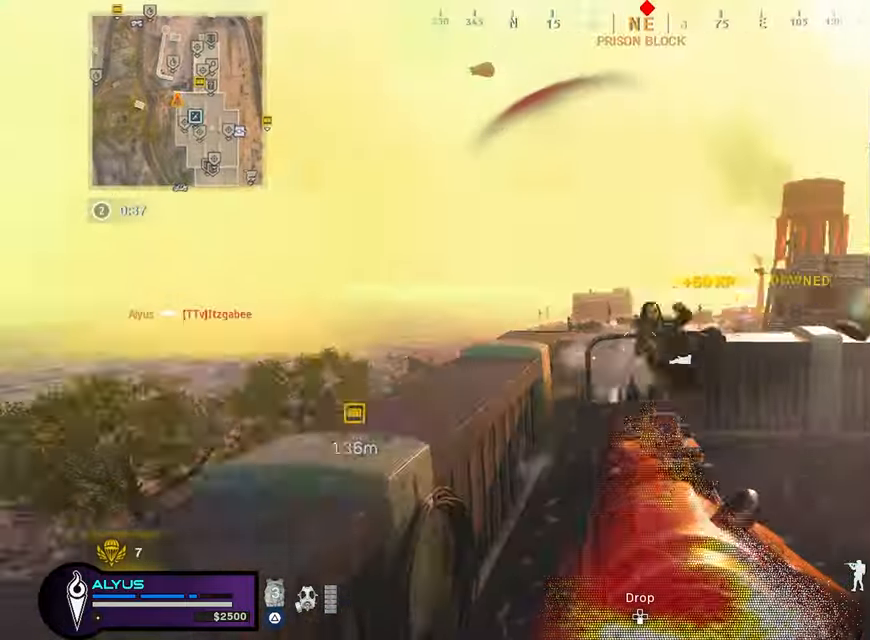
{"buttons": ["L1", "R1"], "left_stick": "down", "right_stick": "down", "events": [[100, "right_stick", "center"], [183, "L1", "up"], [183, "right_stick", "down"], [250, "R1", "up"], [267, "left_stick", "down"], [317, "L1", "down"], [317, "right_stick", "center"], [383, "right_stick", "down"], [417, "R1", "down"]]}
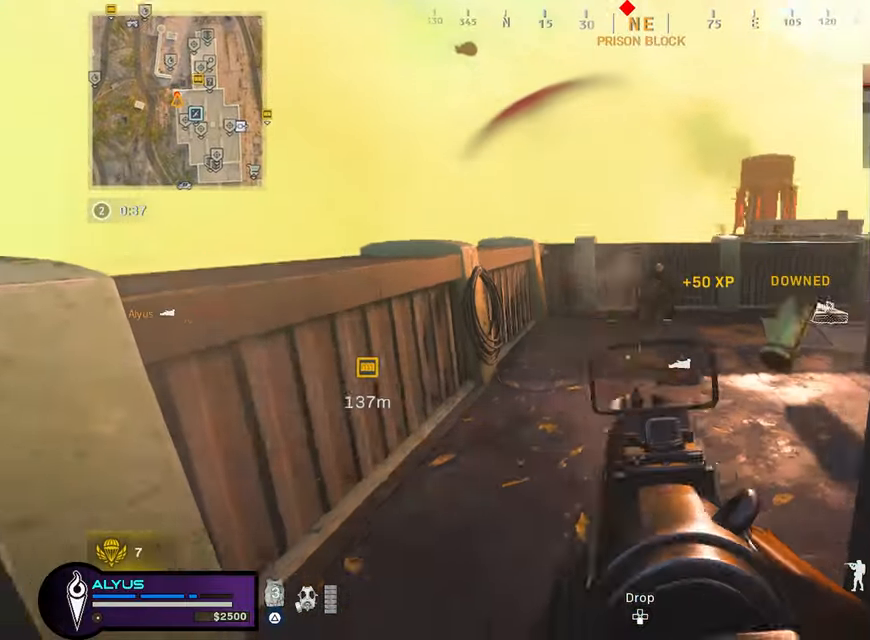
{"buttons": ["L1", "R1"], "left_stick": "down", "right_stick": "center", "events": [[67, "right_stick", "center"], [167, "right_stick", "up-right"], [317, "right_stick", "center"]]}
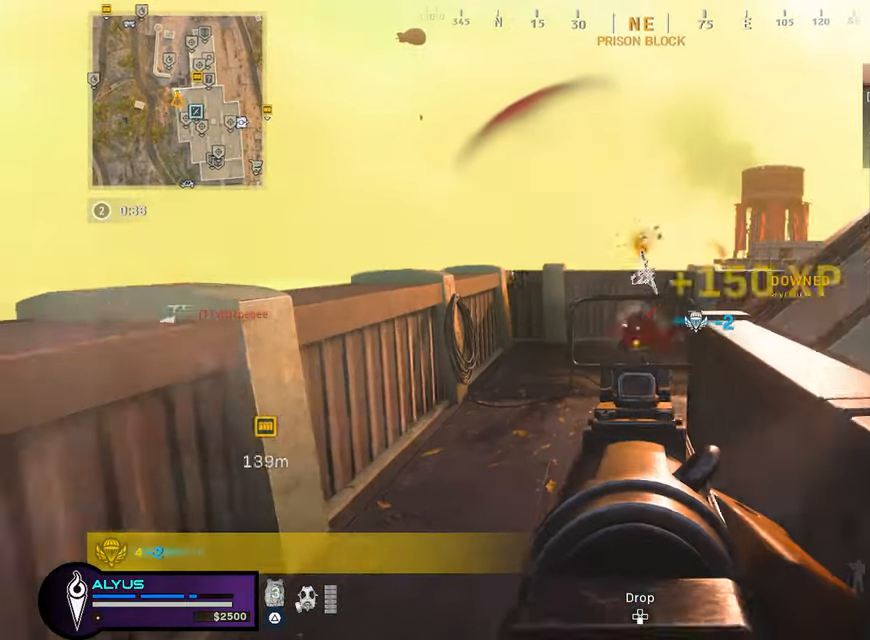
{"buttons": [], "left_stick": "up-right", "right_stick": "right", "events": [[100, "L1", "up"], [117, "R1", "up"], [133, "right_stick", "right"], [217, "CROSS", "down"], [233, "left_stick", "up-right"], [283, "L3", "down"], [467, "CROSS", "up"], [467, "L3", "up"]]}
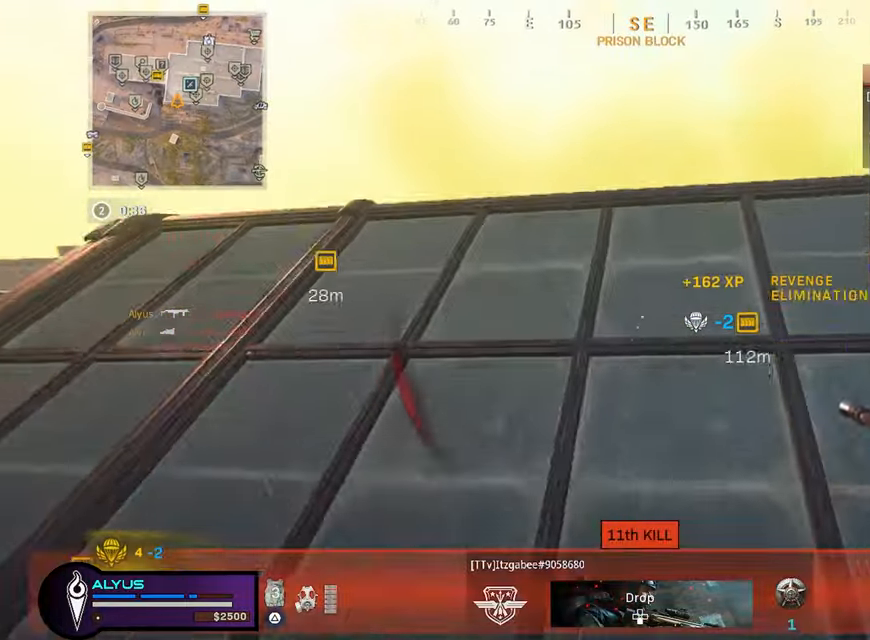
{"buttons": [], "left_stick": "up", "right_stick": "left", "events": [[17, "right_stick", "center"], [200, "L3", "down"], [233, "left_stick", "up"], [400, "right_stick", "left"], [450, "L3", "up"]]}
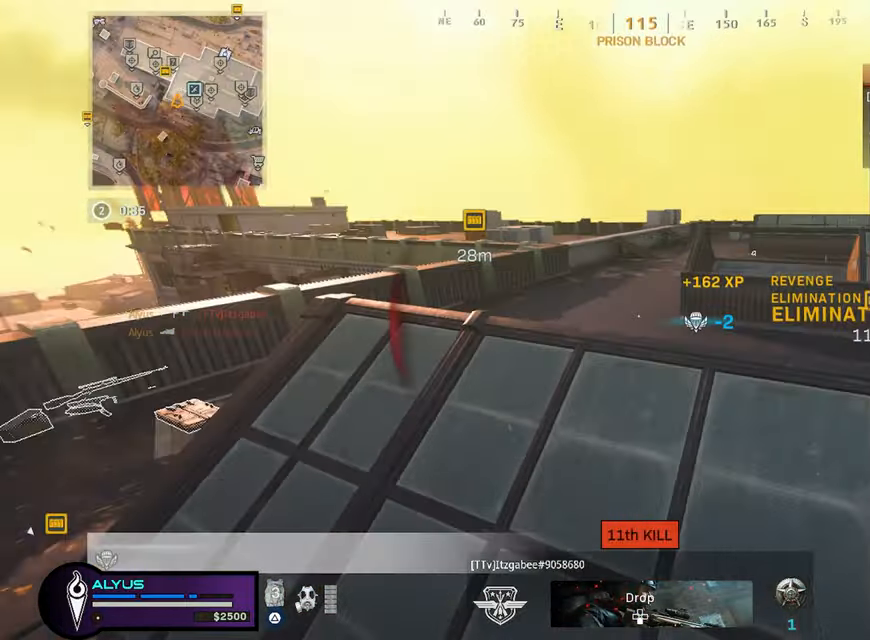
{"buttons": ["TRIANGLE", "L3"], "left_stick": "up-left", "right_stick": "center", "events": [[100, "L3", "down"], [200, "right_stick", "center"], [217, "left_stick", "up-left"], [333, "TRIANGLE", "down"]]}
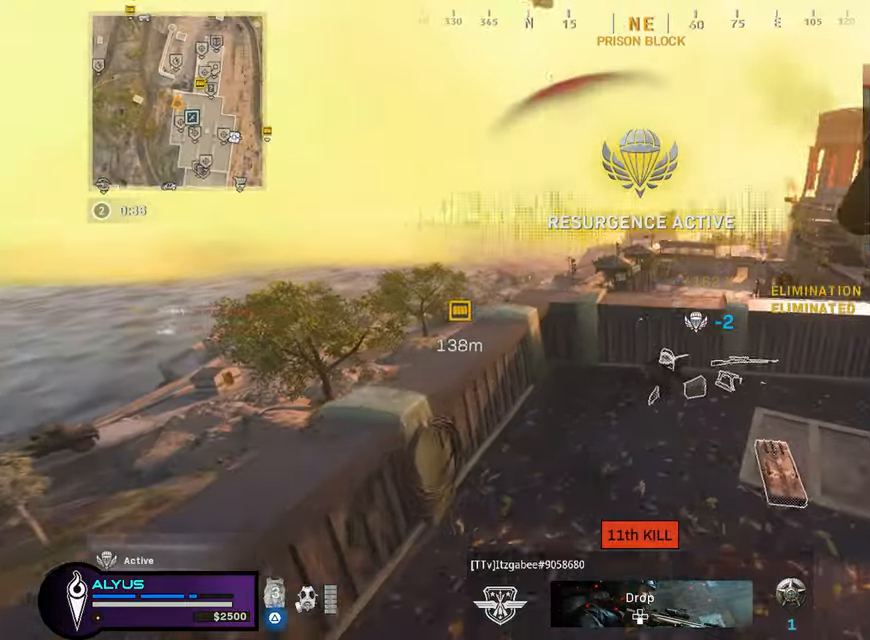
{"buttons": ["TRIANGLE", "L3", "R3"], "left_stick": "up-left", "right_stick": "right", "events": [[133, "L3", "up"], [233, "L3", "down"], [417, "R3", "down"], [467, "right_stick", "right"]]}
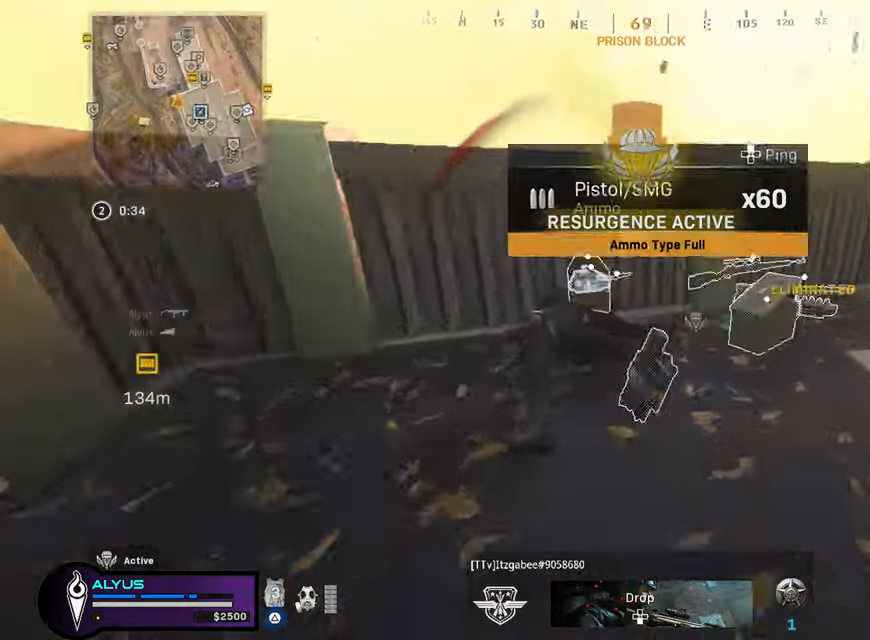
{"buttons": ["TRIANGLE", "L3"], "left_stick": "up", "right_stick": "right", "events": [[133, "L3", "up"], [133, "R3", "up"], [133, "left_stick", "up"], [200, "R3", "down"], [267, "CROSS", "down"], [350, "CROSS", "up"], [367, "R3", "up"], [383, "L3", "down"]]}
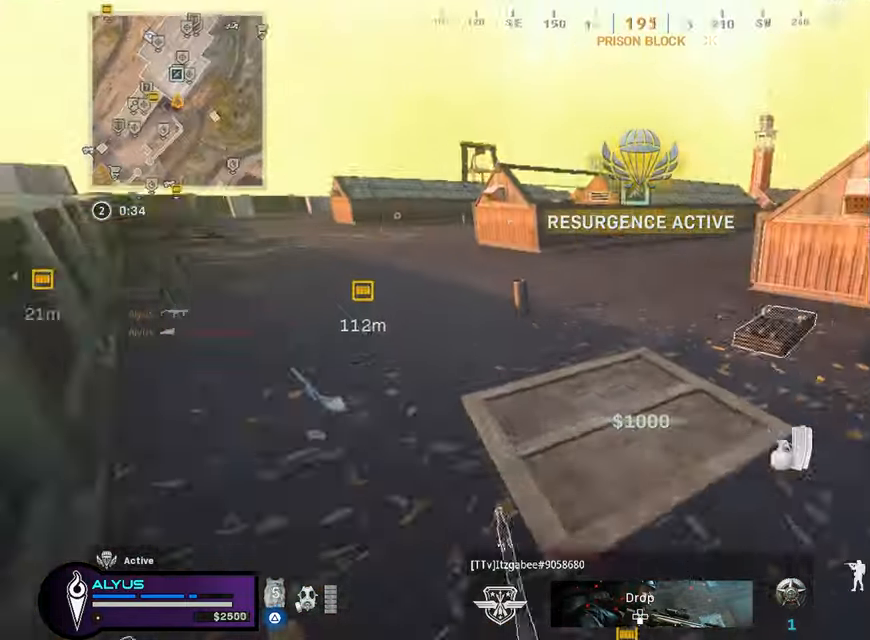
{"buttons": ["TRIANGLE"], "left_stick": "down-right", "right_stick": "center", "events": [[84, "right_stick", "up-left"], [267, "CROSS", "down"], [284, "left_stick", "up-right"], [400, "L3", "up"], [434, "CROSS", "up"], [434, "left_stick", "down-right"], [434, "right_stick", "center"]]}
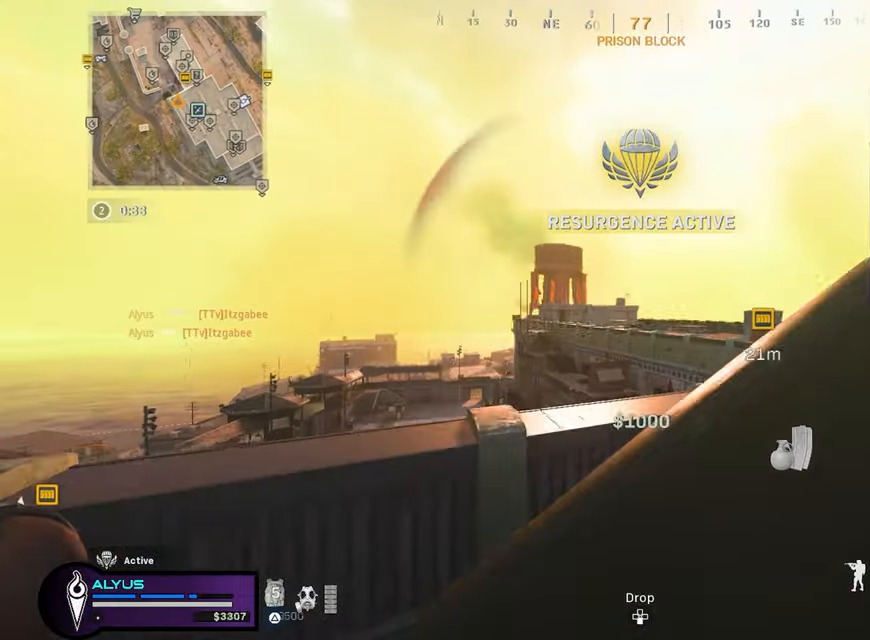
{"buttons": ["TRIANGLE"], "left_stick": "up", "right_stick": "center", "events": [[200, "right_stick", "right"], [217, "left_stick", "up-right"], [334, "left_stick", "up"], [350, "L3", "down"], [450, "right_stick", "center"], [467, "L3", "up"]]}
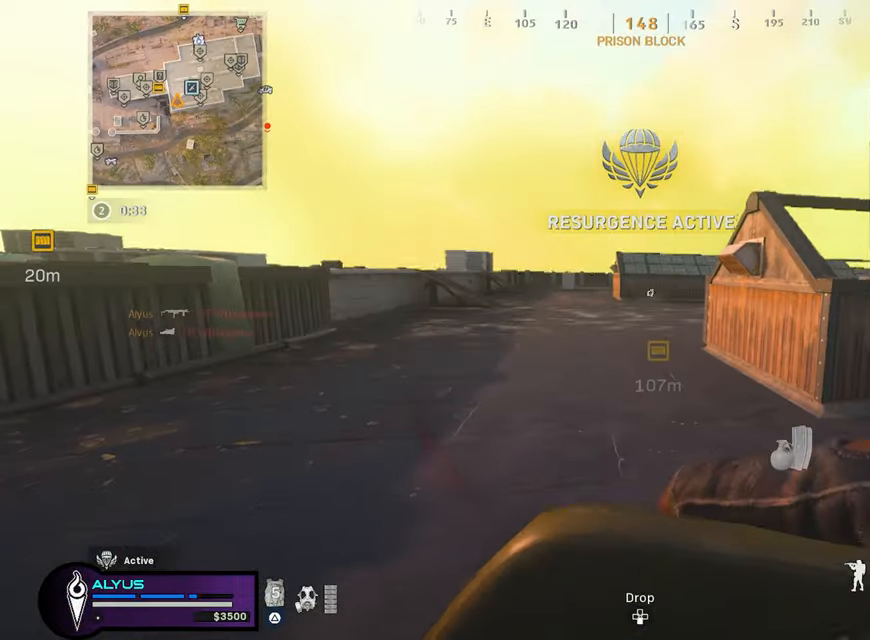
{"buttons": ["TRIANGLE"], "left_stick": "up", "right_stick": "center", "events": [[34, "L3", "down"], [84, "R3", "down"], [167, "L3", "up"], [200, "R3", "up"], [317, "L3", "down"], [317, "R3", "down"], [367, "CROSS", "down"], [434, "L3", "up"], [467, "CROSS", "up"], [500, "R3", "up"]]}
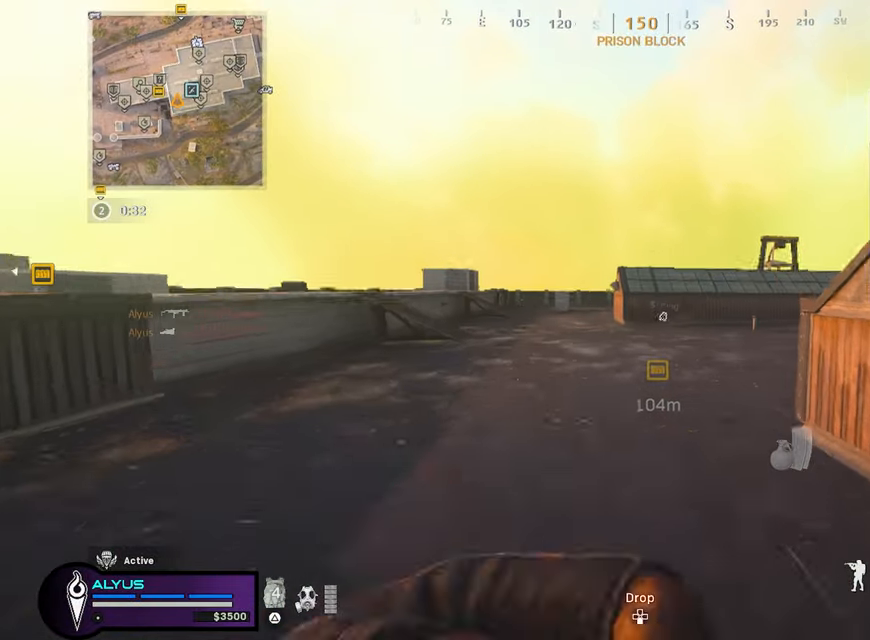
{"buttons": ["L3", "R3"], "left_stick": "up-left", "right_stick": "center", "events": [[50, "L3", "down"], [50, "left_stick", "up-left"], [150, "L3", "up"], [167, "right_stick", "right"], [200, "TRIANGLE", "up"], [217, "L3", "down"], [400, "right_stick", "center"], [484, "R3", "down"]]}
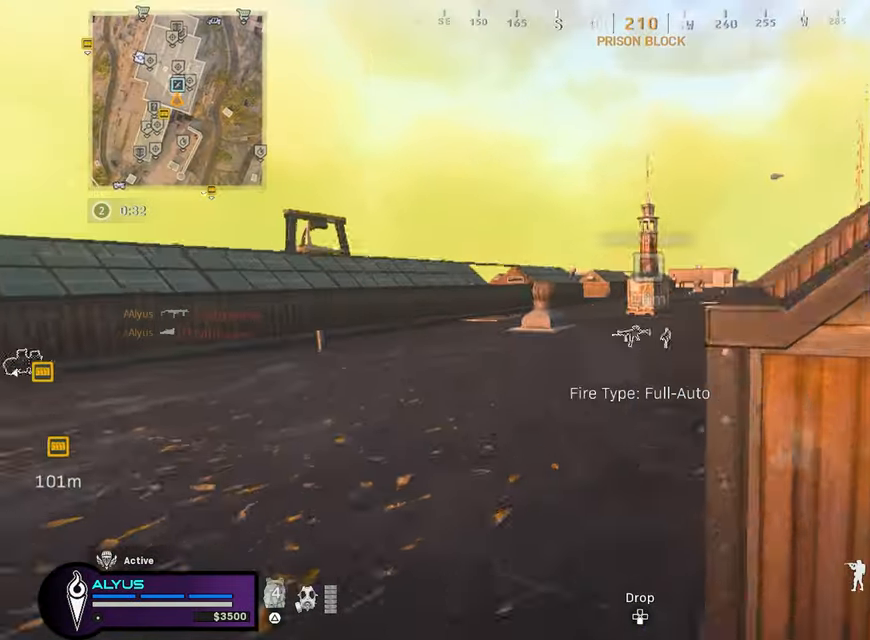
{"buttons": [], "left_stick": "up", "right_stick": "center", "events": [[17, "left_stick", "up"], [50, "L3", "up"], [100, "R3", "up"], [217, "CROSS", "down"], [217, "R3", "down"], [284, "right_stick", "right"], [334, "CROSS", "up"], [334, "R3", "up"], [334, "right_stick", "center"], [400, "L3", "down"], [484, "L3", "up"]]}
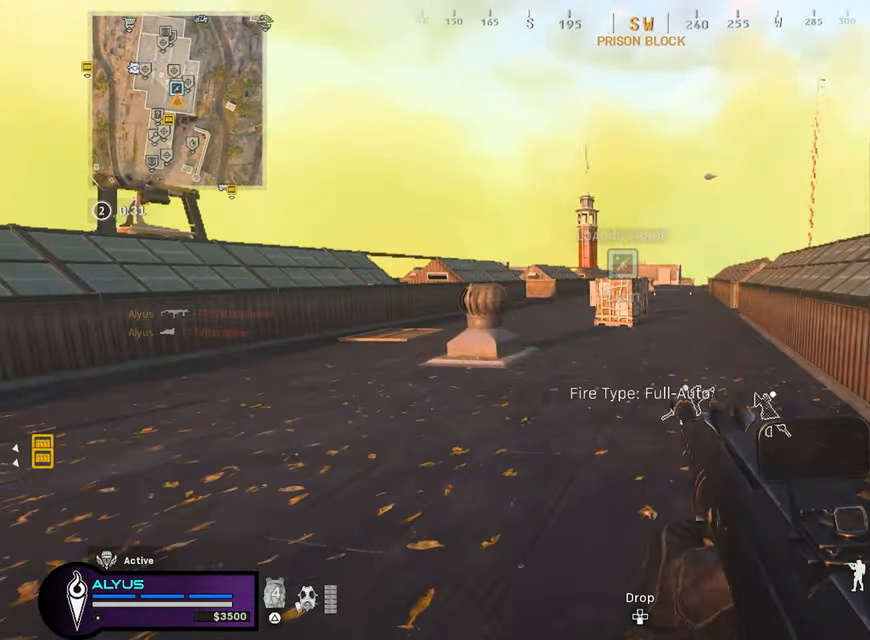
{"buttons": ["L3"], "left_stick": "up", "right_stick": "center", "events": [[67, "L3", "down"], [217, "CROSS", "down"], [267, "L3", "up"], [300, "CROSS", "up"], [417, "L3", "down"]]}
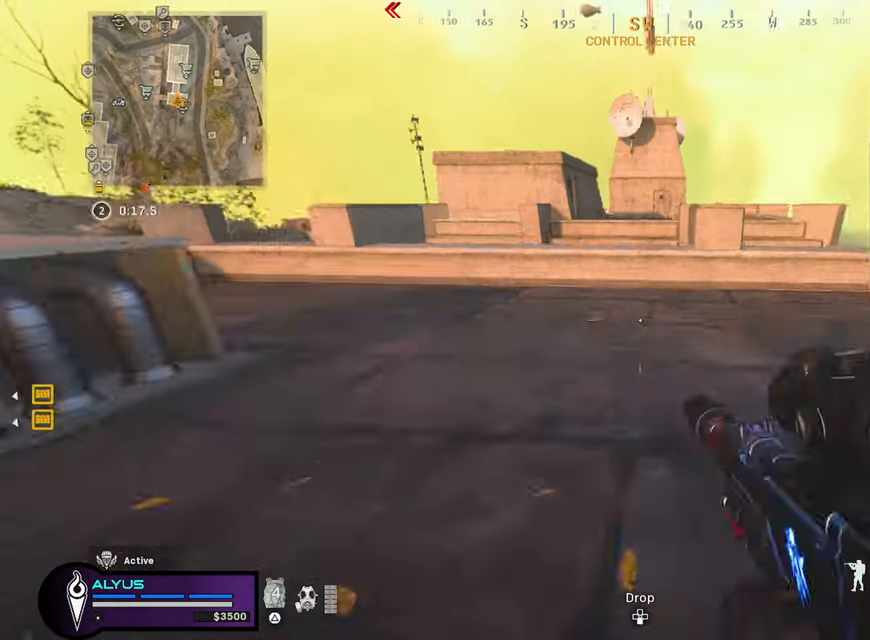
{"buttons": ["L3"], "left_stick": "up", "right_stick": "center", "events": [[84, "L3", "up"], [134, "L3", "down"]]}
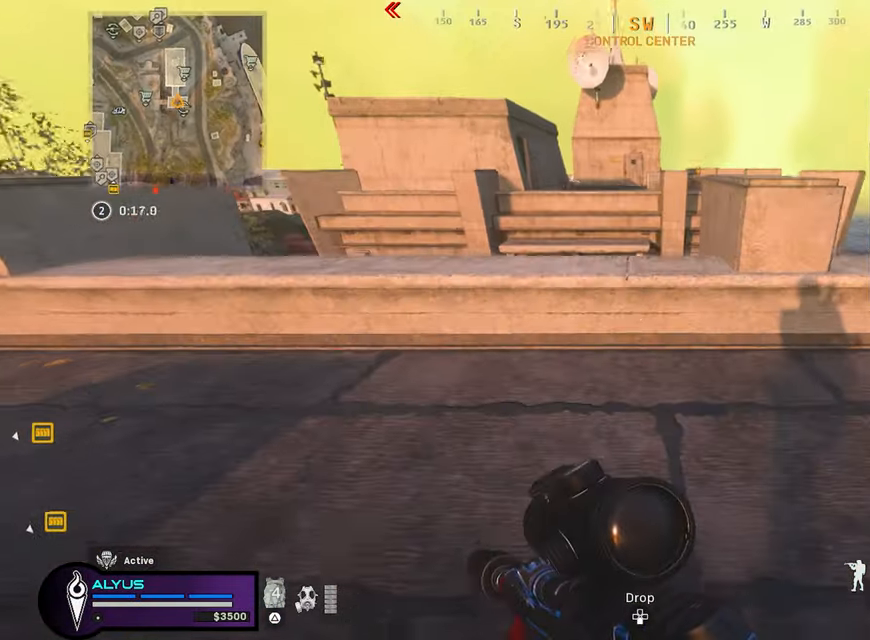
{"buttons": [], "left_stick": "left", "right_stick": "center", "events": [[34, "CROSS", "down"], [34, "right_stick", "down"], [150, "L3", "up"], [217, "left_stick", "up-left"], [267, "CROSS", "up"], [467, "left_stick", "left"], [467, "right_stick", "center"]]}
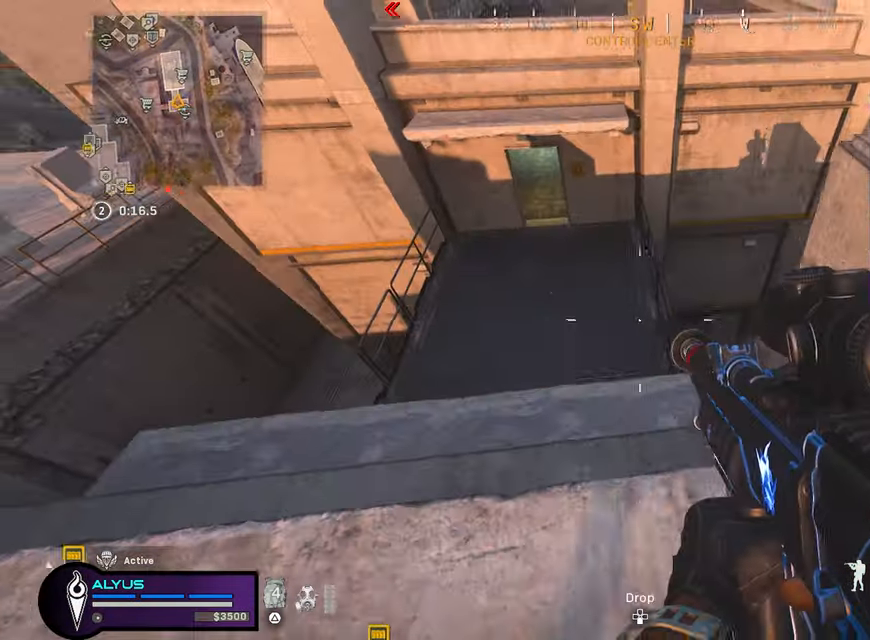
{"buttons": [], "left_stick": "down-right", "right_stick": "up", "events": [[17, "right_stick", "up"], [67, "left_stick", "down-left"], [117, "L1", "down"], [167, "left_stick", "down-right"], [417, "L1", "up"]]}
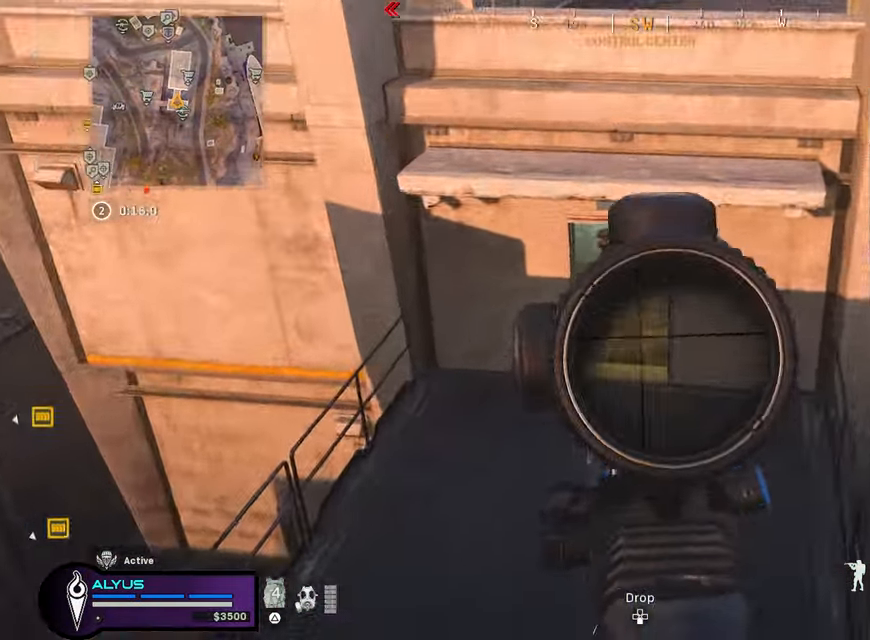
{"buttons": ["L1", "R1"], "left_stick": "up", "right_stick": "down-left", "events": [[200, "L1", "down"], [200, "right_stick", "down"], [217, "left_stick", "down-left"], [300, "left_stick", "center"], [350, "left_stick", "up"], [400, "right_stick", "down-left"], [500, "R1", "down"]]}
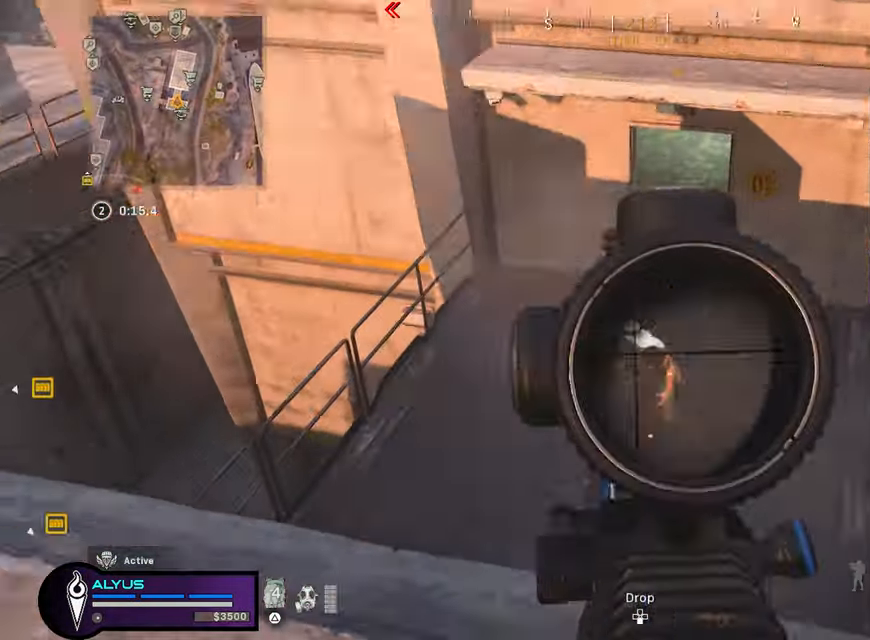
{"buttons": ["L1", "R1"], "left_stick": "left", "right_stick": "down-left", "events": [[433, "left_stick", "left"]]}
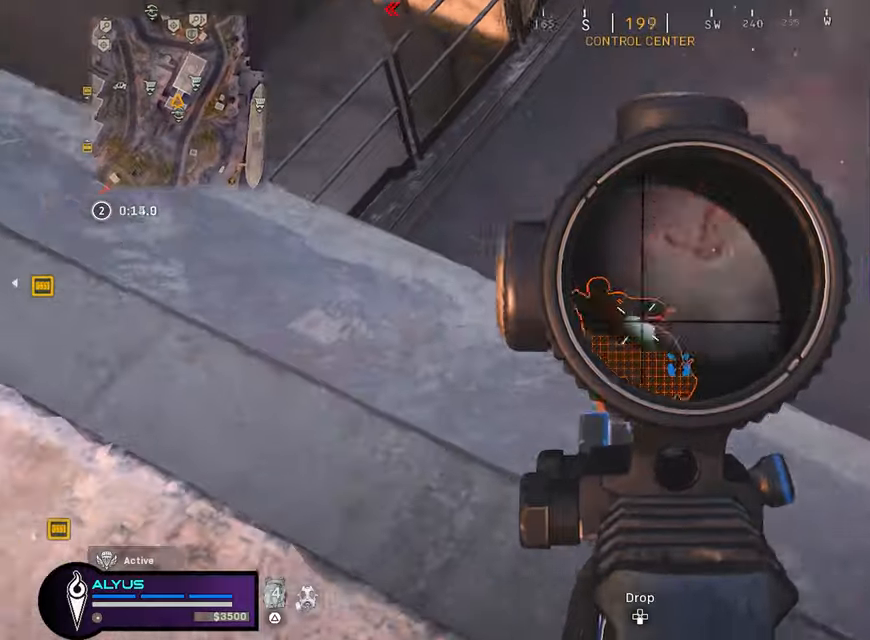
{"buttons": [], "left_stick": "right", "right_stick": "up-left", "events": [[83, "left_stick", "down-right"], [100, "L1", "up"], [183, "R1", "up"], [183, "right_stick", "up-left"], [333, "left_stick", "down-left"], [433, "left_stick", "right"]]}
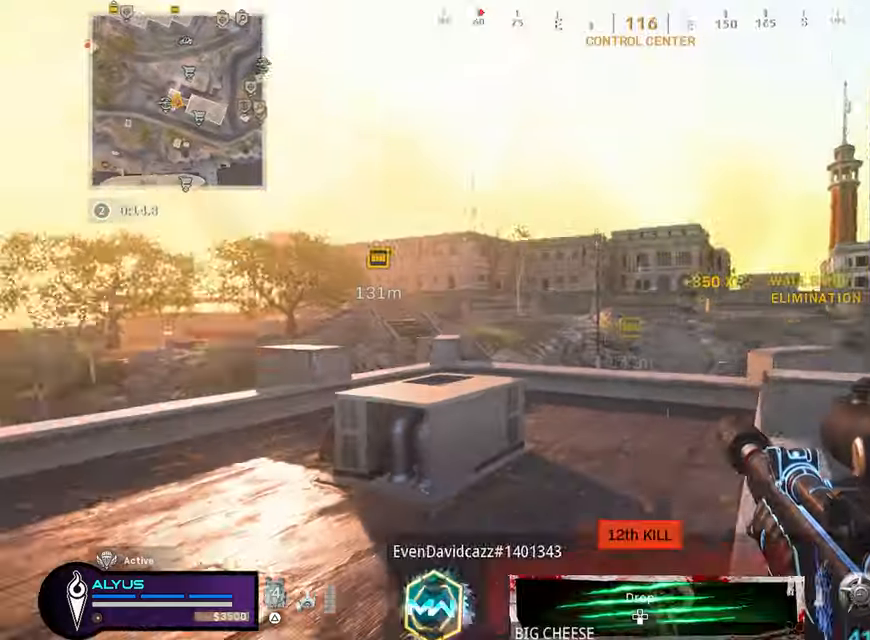
{"buttons": [], "left_stick": "left", "right_stick": "right", "events": [[166, "L3", "down"], [166, "left_stick", "up"], [166, "right_stick", "center"], [250, "right_stick", "down-right"], [300, "L3", "up"], [400, "right_stick", "right"], [416, "left_stick", "left"]]}
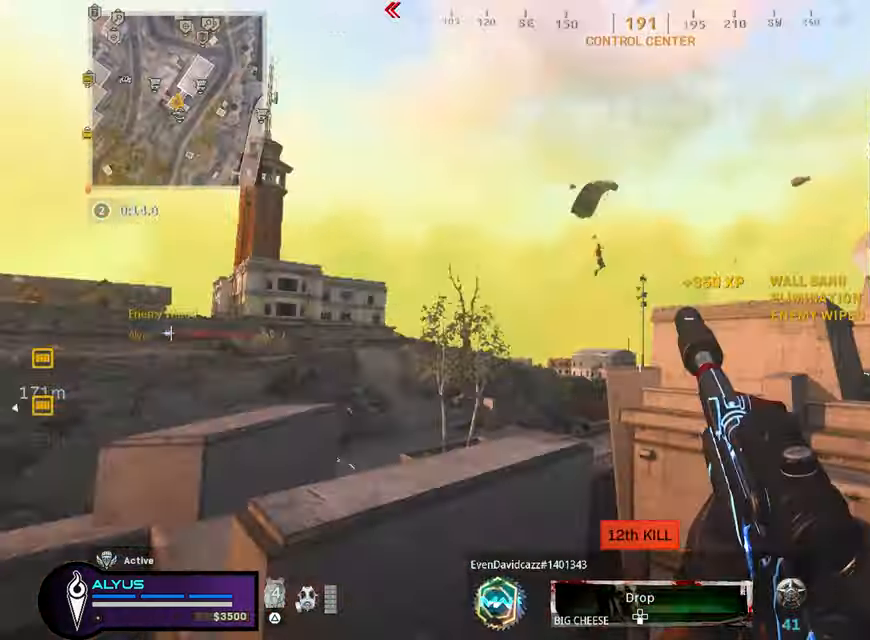
{"buttons": ["L1", "R1"], "left_stick": "left", "right_stick": "up-left", "events": [[83, "L1", "down"], [83, "right_stick", "center"], [300, "right_stick", "up-left"], [500, "R1", "down"]]}
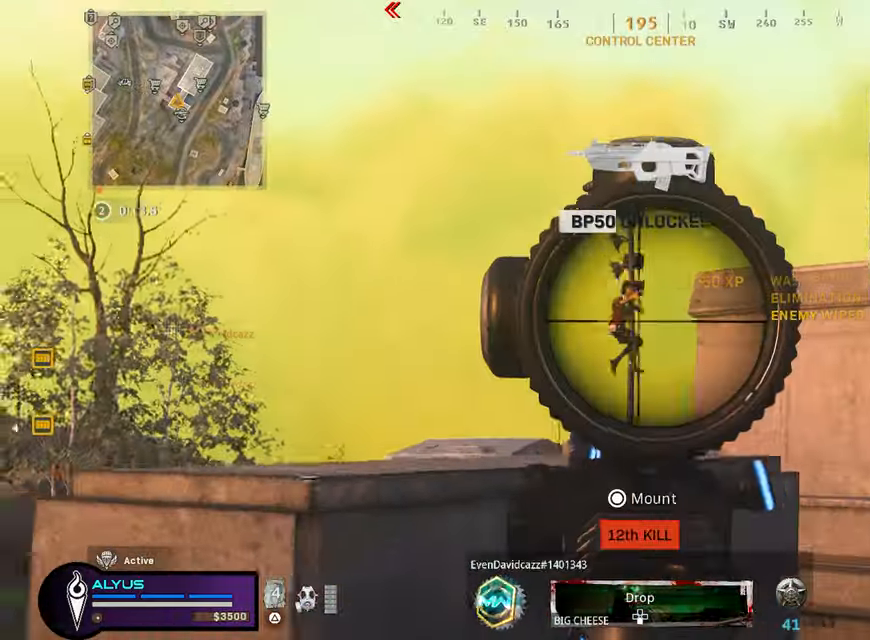
{"buttons": ["L1", "R1"], "left_stick": "up-left", "right_stick": "down", "events": [[33, "right_stick", "center"], [316, "left_stick", "up-left"], [316, "right_stick", "down"]]}
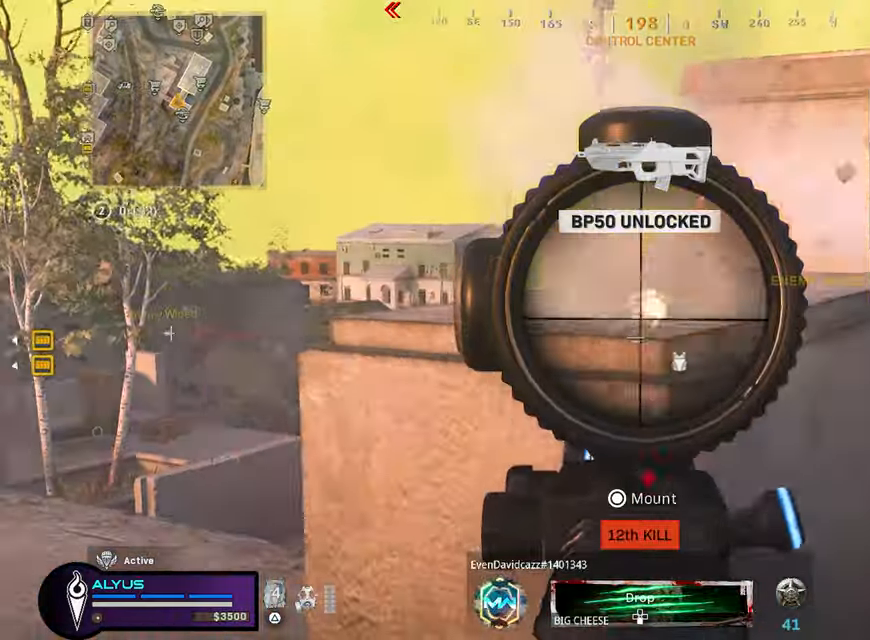
{"buttons": [], "left_stick": "up-left", "right_stick": "center", "events": [[16, "L1", "up"], [16, "R1", "up"], [116, "L3", "down"], [116, "right_stick", "down-left"], [283, "right_stick", "down-right"], [300, "CROSS", "down"], [383, "L3", "up"], [400, "CROSS", "up"], [433, "right_stick", "center"]]}
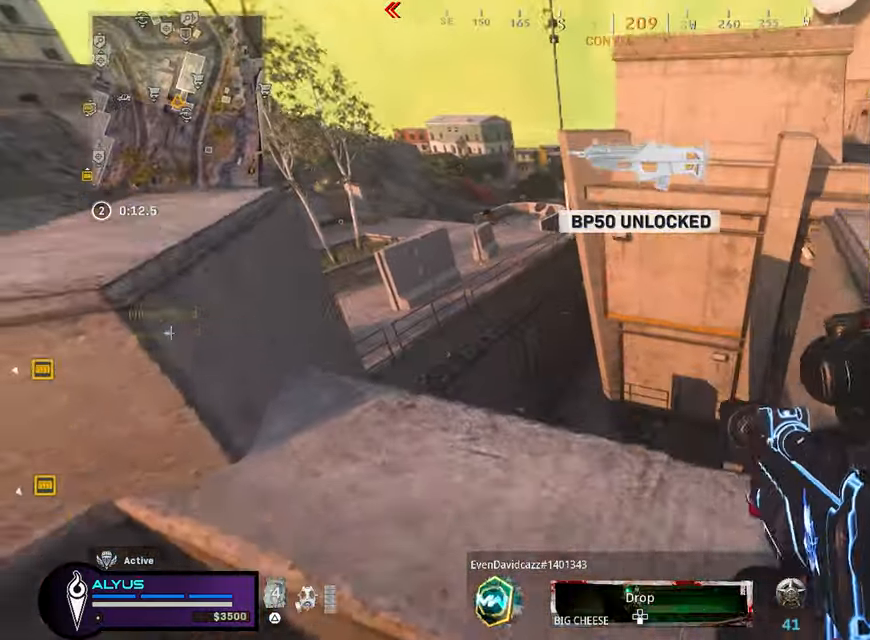
{"buttons": [], "left_stick": "up-left", "right_stick": "center", "events": [[400, "CROSS", "down"], [500, "CROSS", "up"]]}
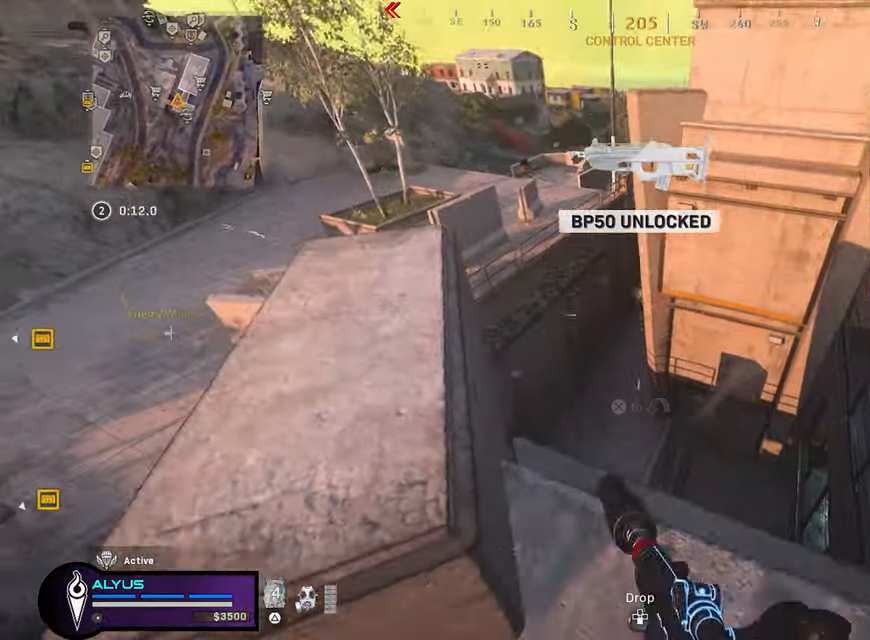
{"buttons": [], "left_stick": "up-left", "right_stick": "center", "events": [[200, "L3", "down"], [400, "L3", "up"]]}
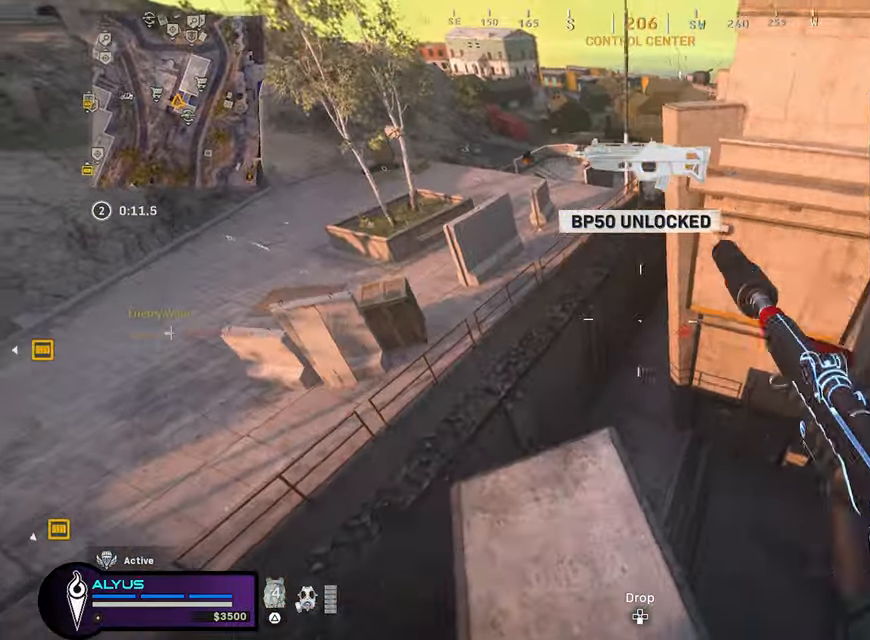
{"buttons": ["L1"], "left_stick": "up-left", "right_stick": "down", "events": [[50, "right_stick", "left"], [66, "L3", "down"], [350, "right_stick", "right"], [366, "CROSS", "down"], [366, "L1", "down"], [366, "L3", "up"], [450, "CROSS", "up"], [450, "right_stick", "down"]]}
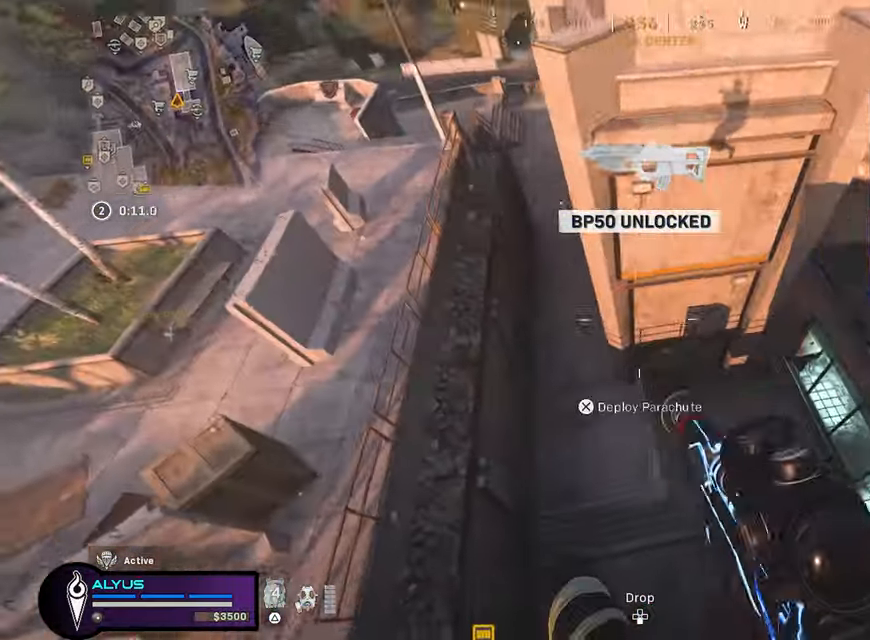
{"buttons": ["L1"], "left_stick": "left", "right_stick": "up-right", "events": [[66, "left_stick", "left"], [66, "right_stick", "center"], [216, "right_stick", "up-right"]]}